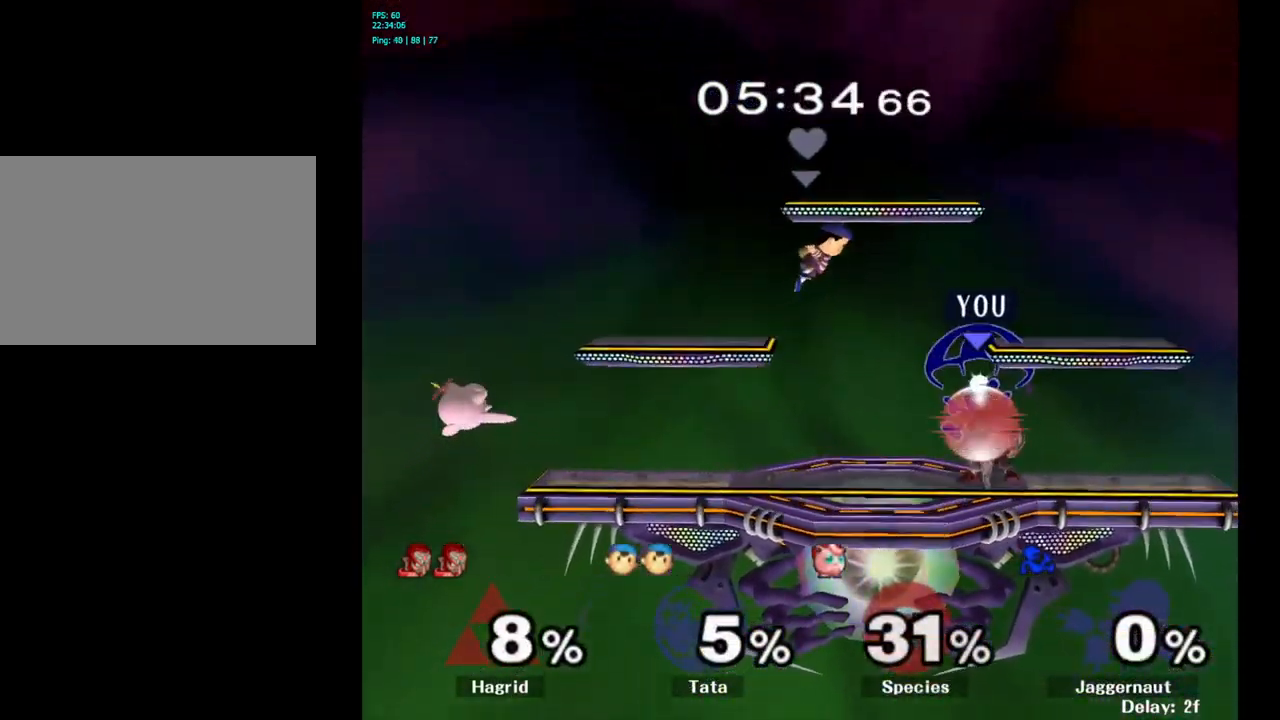
Gameplay with a controller (Nintendo layout); each line is a JSON object with the inputs held at the frame after it. "events" lists button and stick changes between this image and that frame as [ms after this image, input, new state], when the widget could be followed in between. Not read: L3 R3.
{"buttons": [], "left_stick": "up", "right_stick": "center", "events": [[200, "R1", "down"], [400, "R1", "up"], [417, "left_stick", "up"]]}
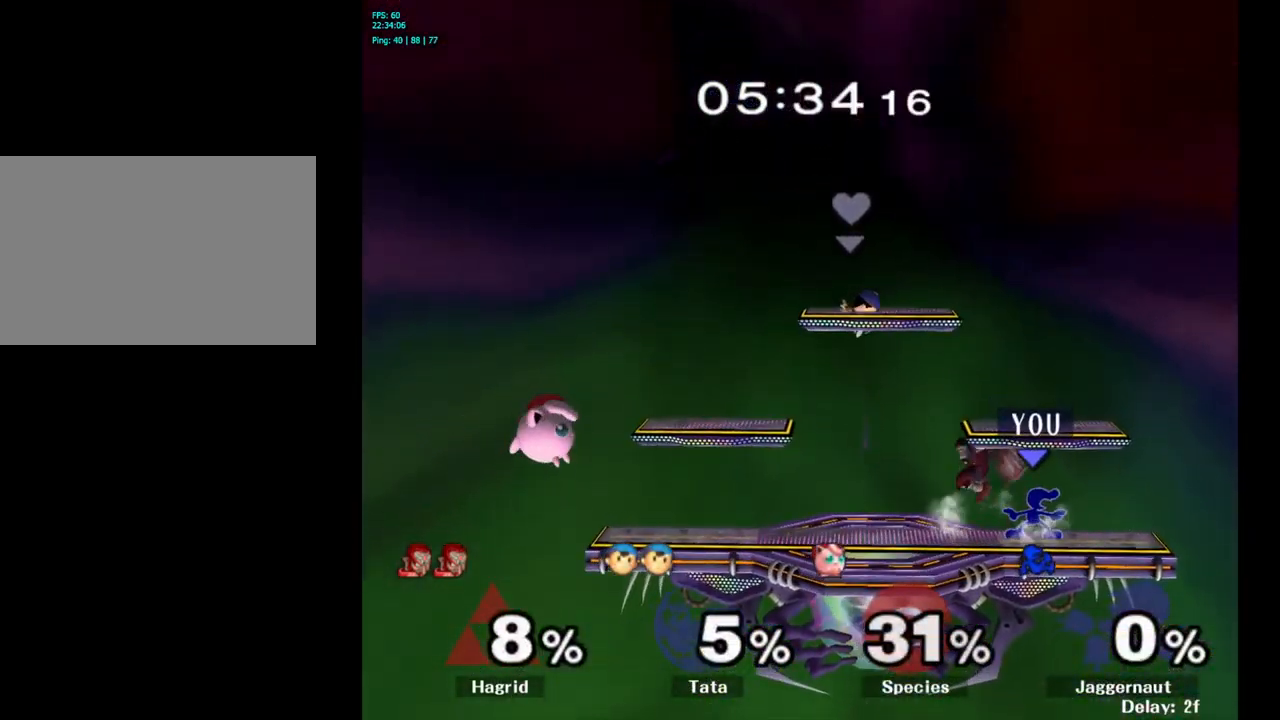
{"buttons": [], "left_stick": "up", "right_stick": "center", "events": [[83, "A", "down"], [167, "A", "up"]]}
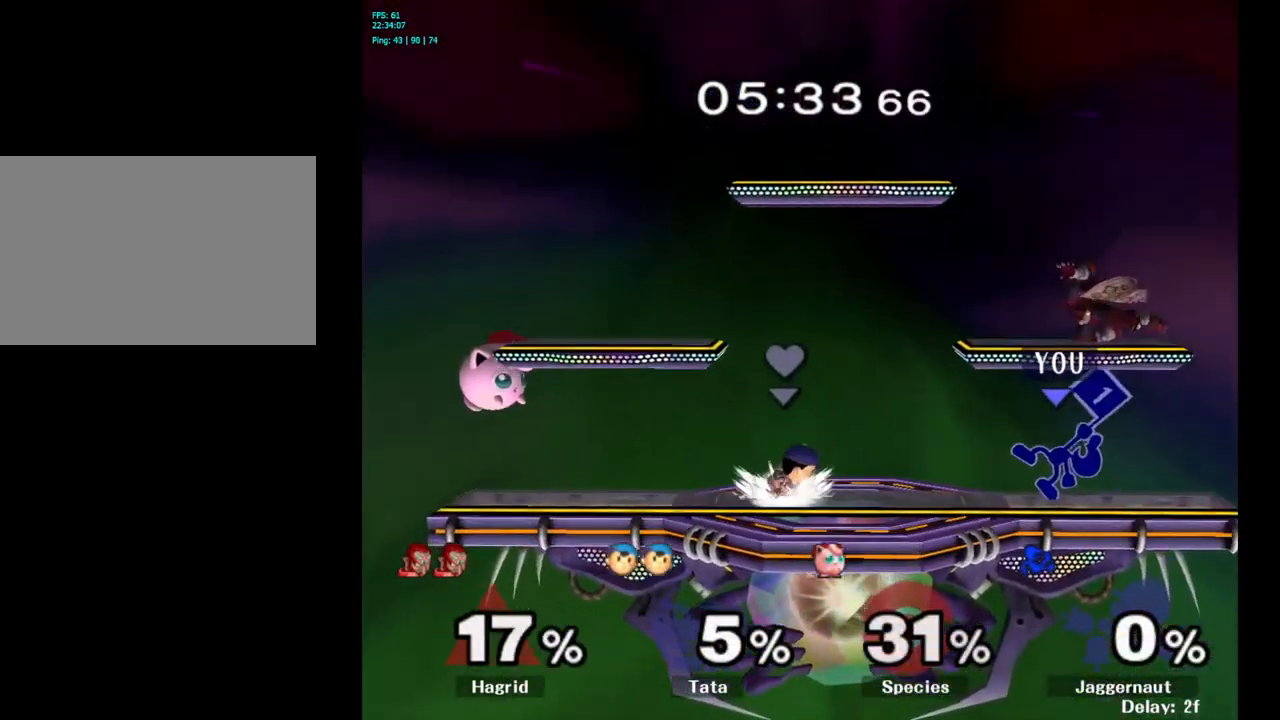
{"buttons": ["A"], "left_stick": "up-right", "right_stick": "center", "events": [[167, "left_stick", "center"], [217, "Y", "down"], [317, "A", "down"], [417, "Y", "up"], [483, "left_stick", "up-right"]]}
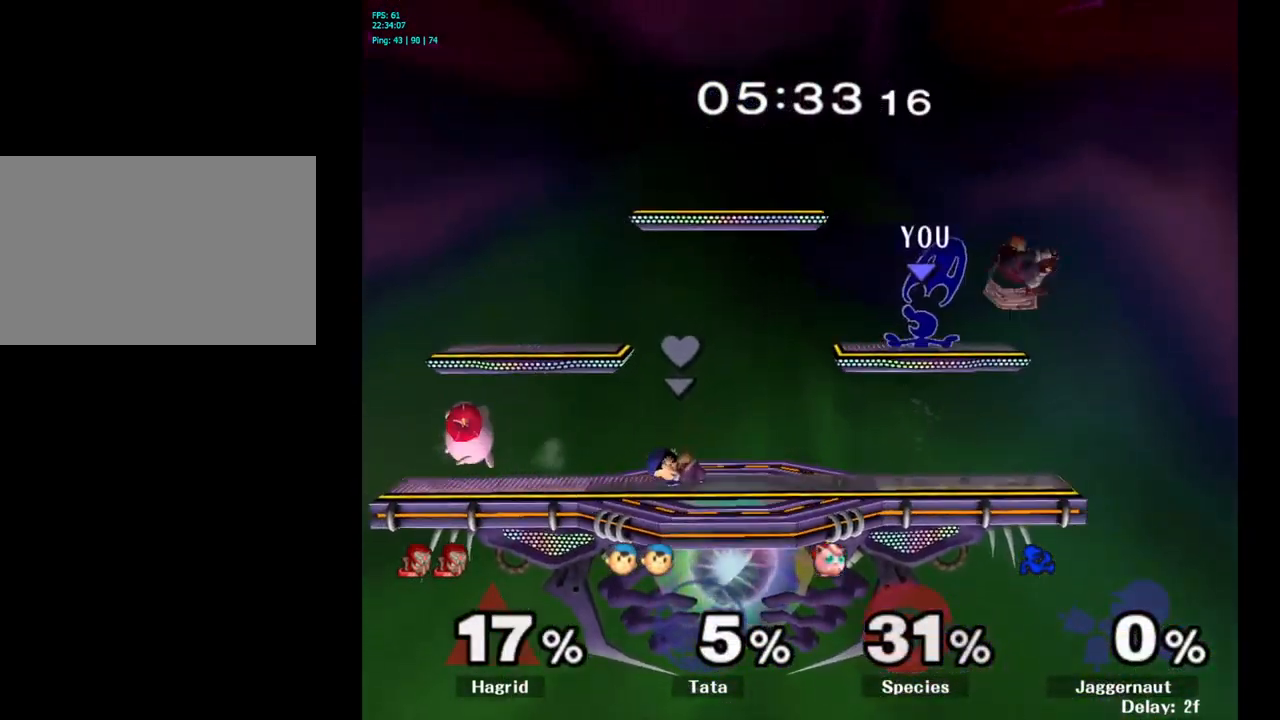
{"buttons": ["R1"], "left_stick": "down-left", "right_stick": "center", "events": [[33, "A", "up"], [350, "R1", "down"], [350, "left_stick", "down-left"]]}
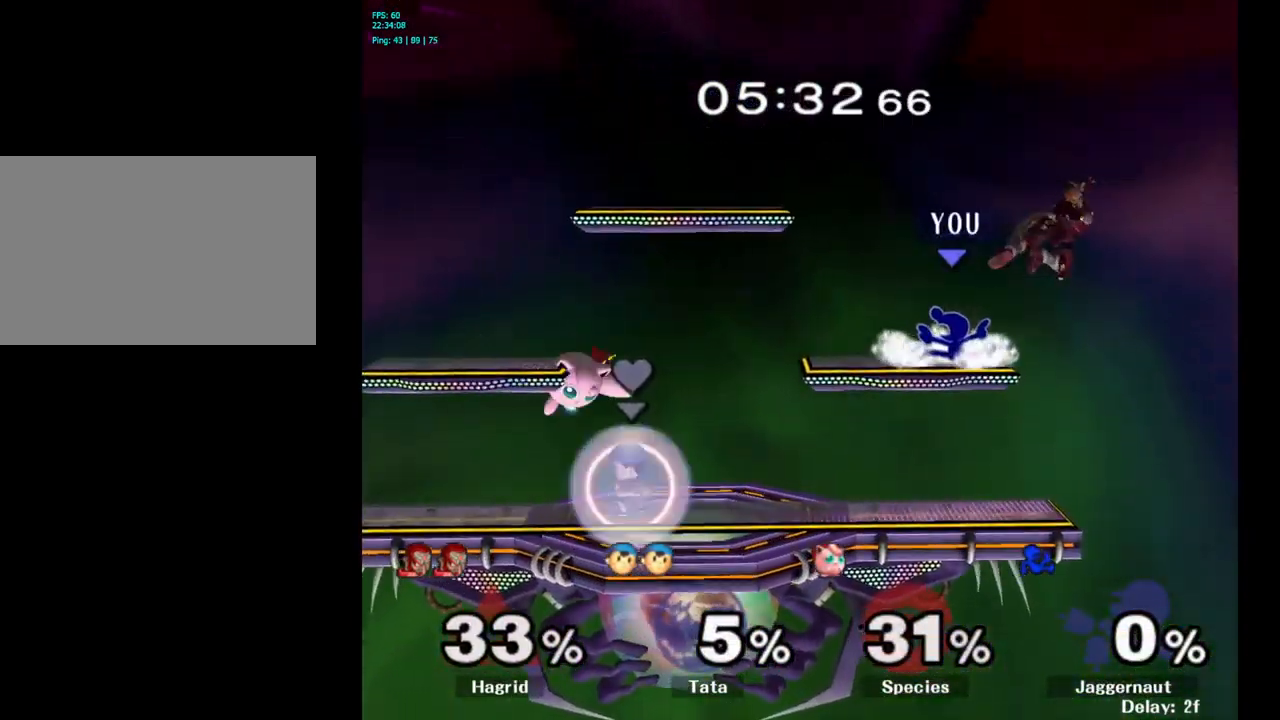
{"buttons": [], "left_stick": "up-right", "right_stick": "center", "events": [[50, "R1", "up"], [67, "left_stick", "center"], [283, "left_stick", "down-right"], [383, "right_stick", "right"], [400, "left_stick", "right"], [433, "right_stick", "center"], [500, "left_stick", "up-right"]]}
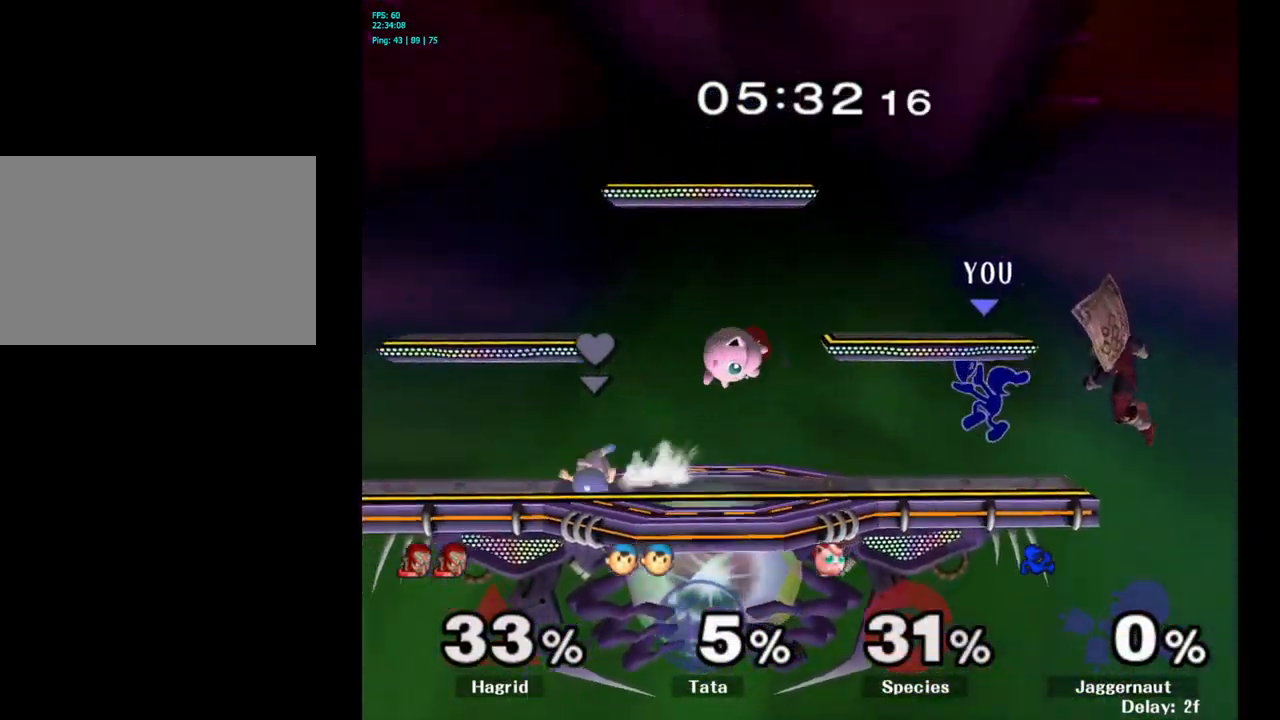
{"buttons": [], "left_stick": "up", "right_stick": "center", "events": [[100, "R1", "down"], [284, "R1", "up"], [284, "left_stick", "up"]]}
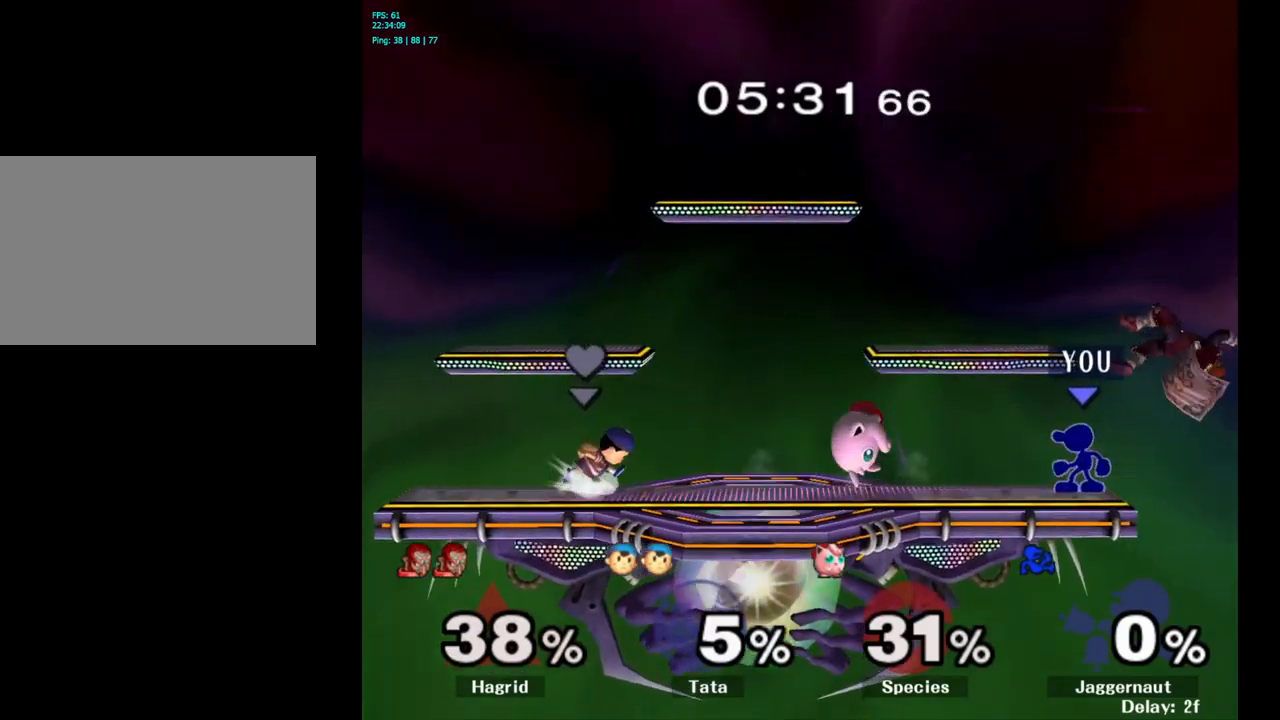
{"buttons": [], "left_stick": "up-left", "right_stick": "center", "events": [[67, "A", "down"], [167, "A", "up"], [184, "A", "down"], [200, "A", "up"], [267, "A", "down"], [367, "A", "up"], [467, "left_stick", "up-left"]]}
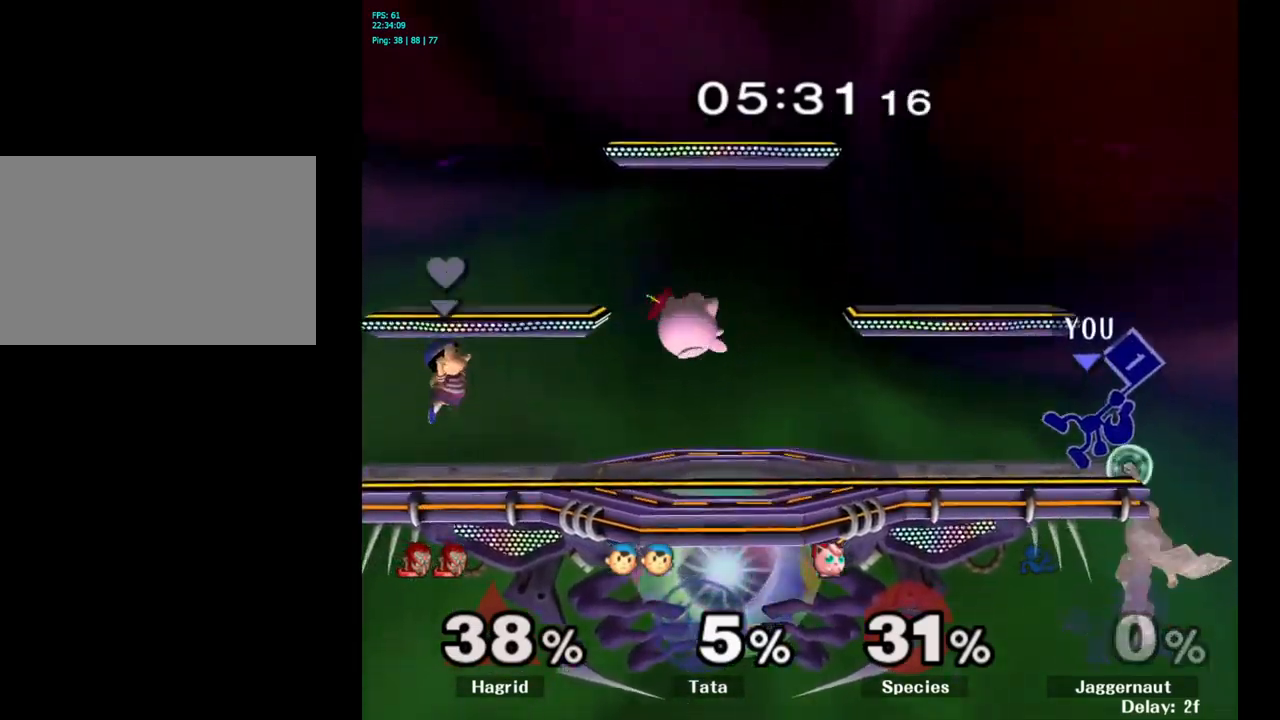
{"buttons": [], "left_stick": "right", "right_stick": "center", "events": [[34, "left_stick", "center"], [184, "left_stick", "left"], [450, "Y", "down"], [450, "left_stick", "right"], [500, "Y", "up"]]}
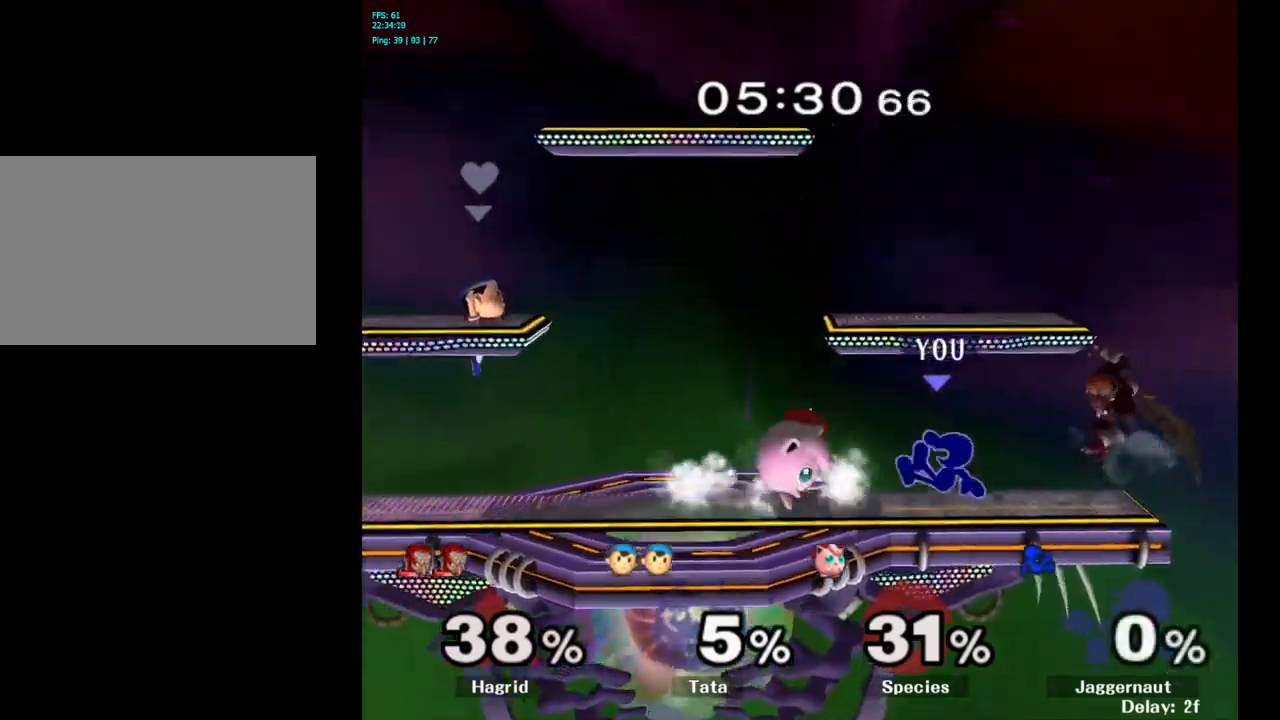
{"buttons": [], "left_stick": "center", "right_stick": "center", "events": [[67, "A", "down"], [167, "A", "up"], [450, "left_stick", "center"]]}
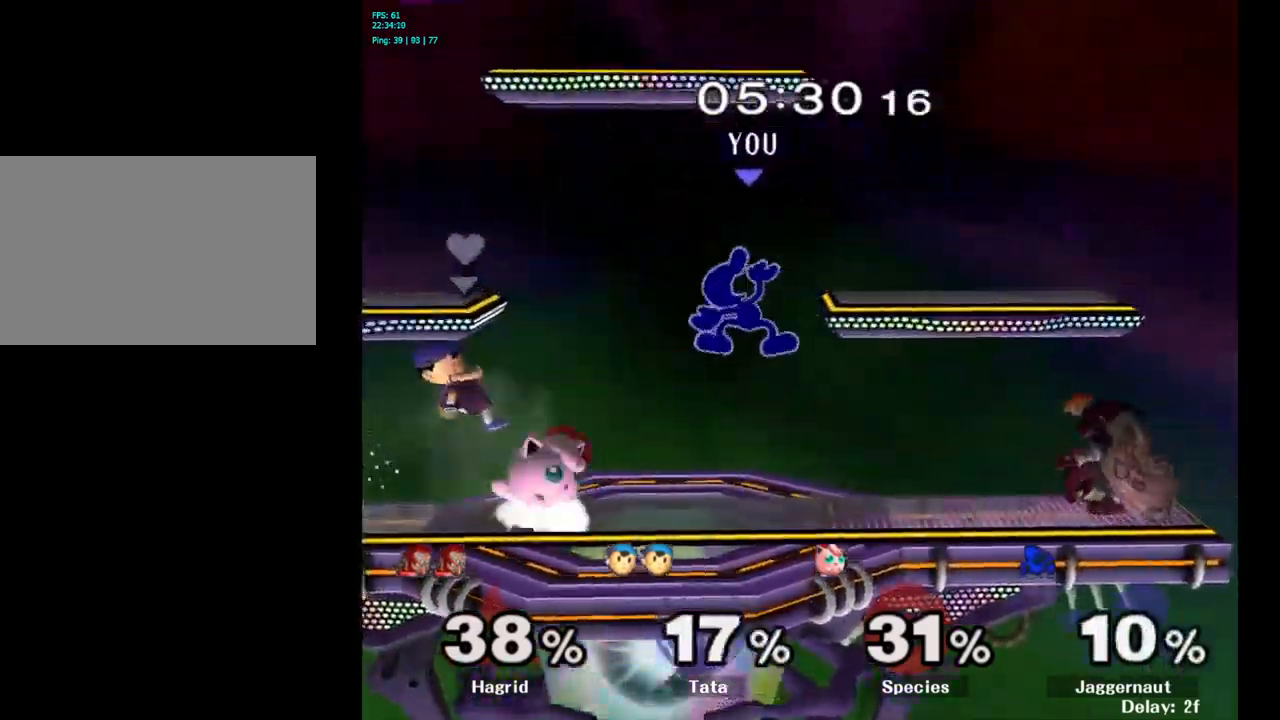
{"buttons": [], "left_stick": "right", "right_stick": "center", "events": [[167, "Y", "down"], [267, "Y", "up"], [317, "Y", "down"], [317, "left_stick", "right"], [484, "Y", "up"]]}
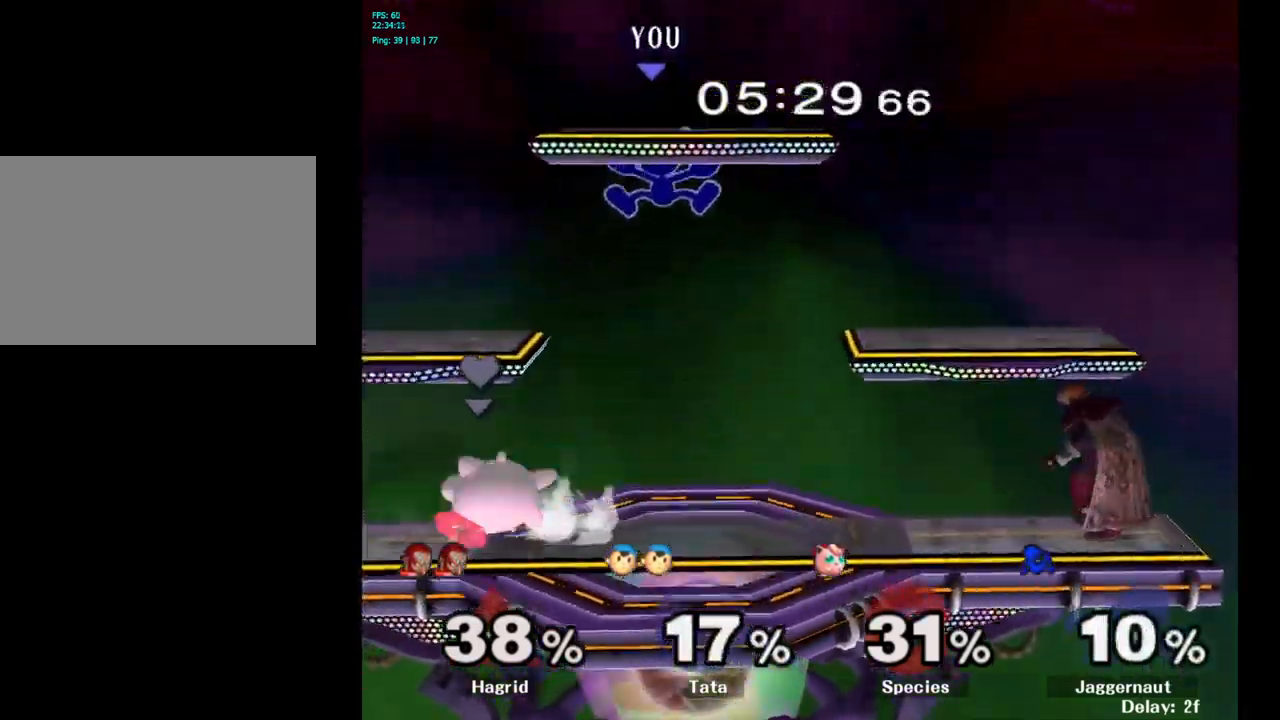
{"buttons": [], "left_stick": "right", "right_stick": "right", "events": [[17, "left_stick", "left"], [200, "left_stick", "center"], [350, "left_stick", "right"], [467, "right_stick", "right"]]}
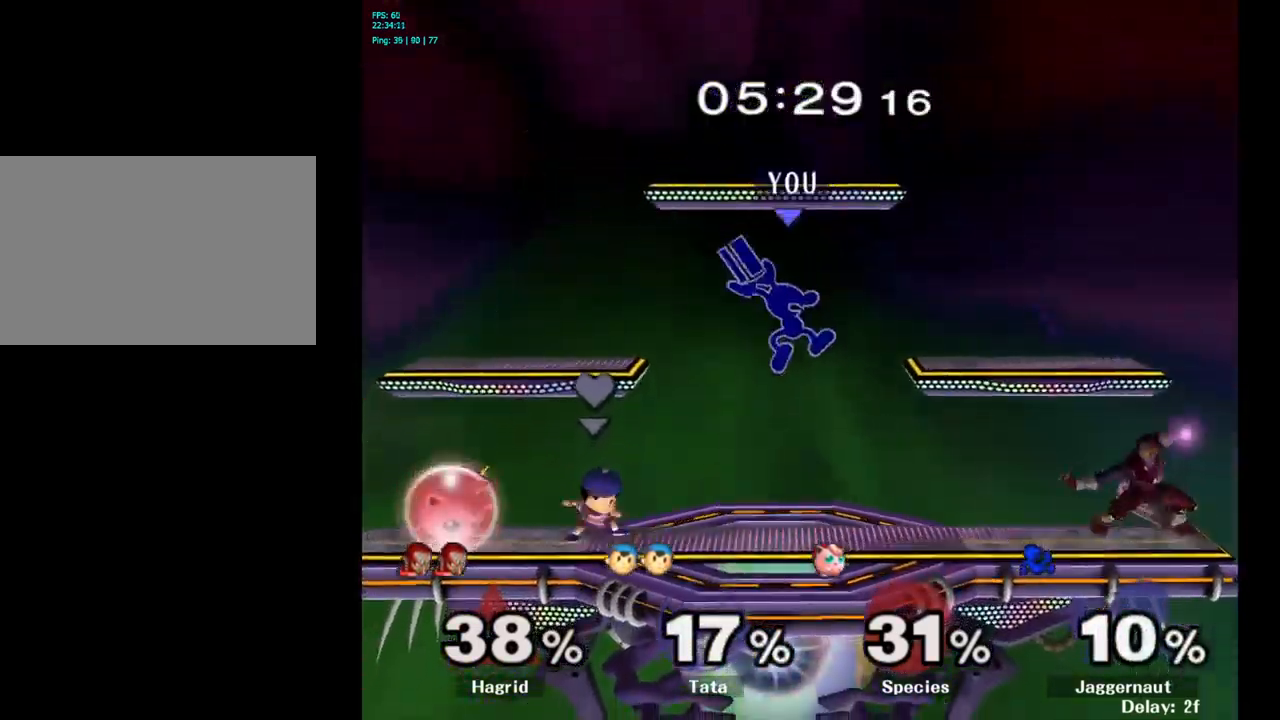
{"buttons": ["R1"], "left_stick": "down", "right_stick": "center", "events": [[17, "right_stick", "center"], [334, "left_stick", "down"], [367, "R1", "down"]]}
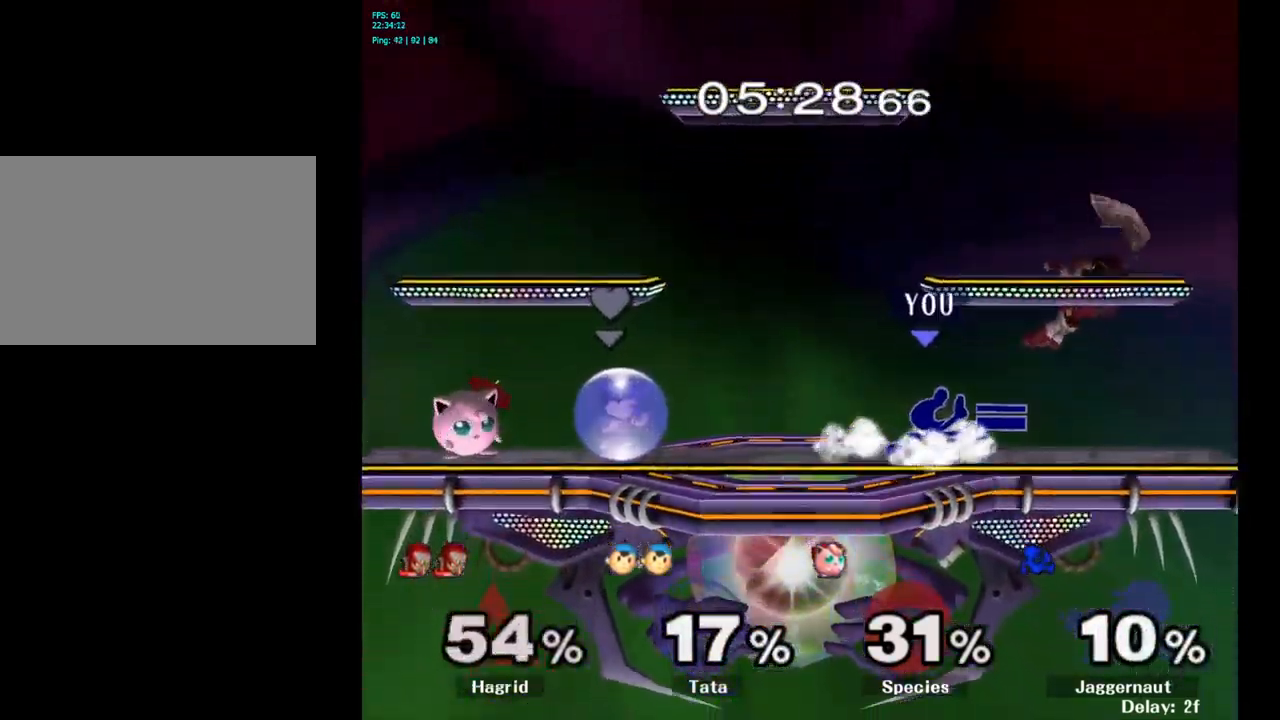
{"buttons": ["A"], "left_stick": "center", "right_stick": "center", "events": [[17, "left_stick", "center"], [34, "R1", "up"], [134, "left_stick", "right"], [400, "A", "down"], [484, "left_stick", "center"]]}
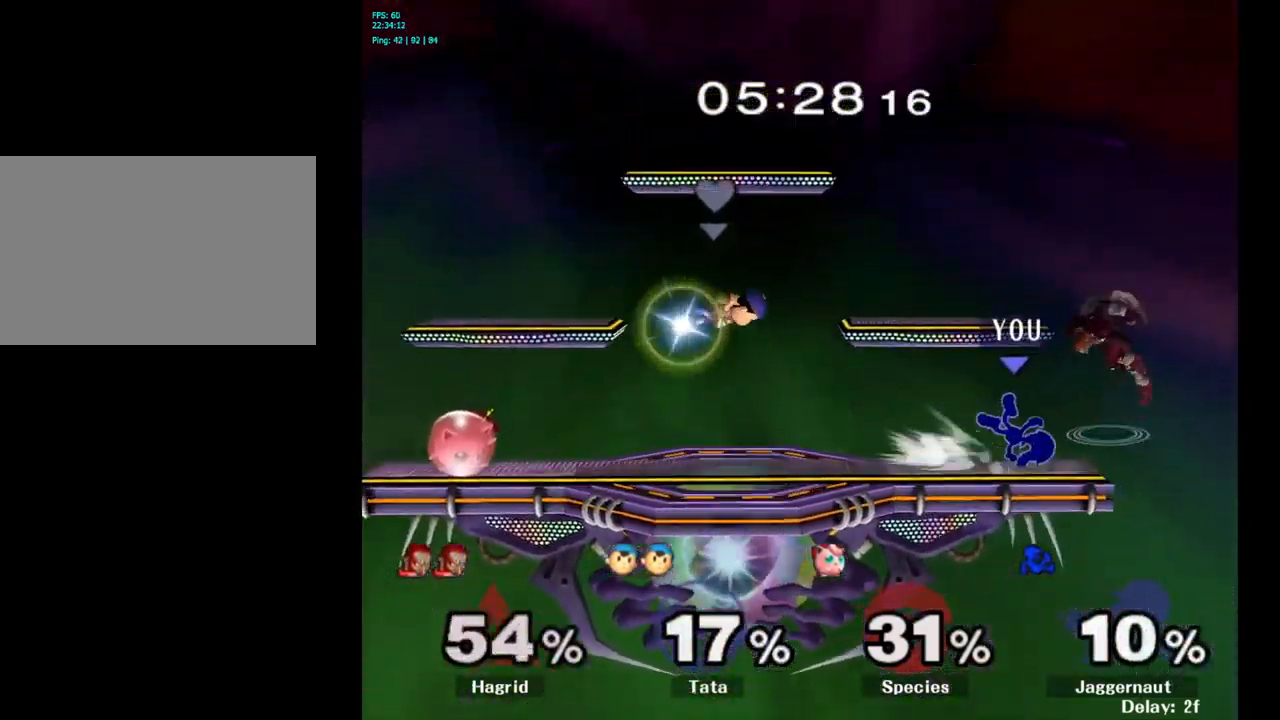
{"buttons": [], "left_stick": "center", "right_stick": "center", "events": [[17, "A", "up"]]}
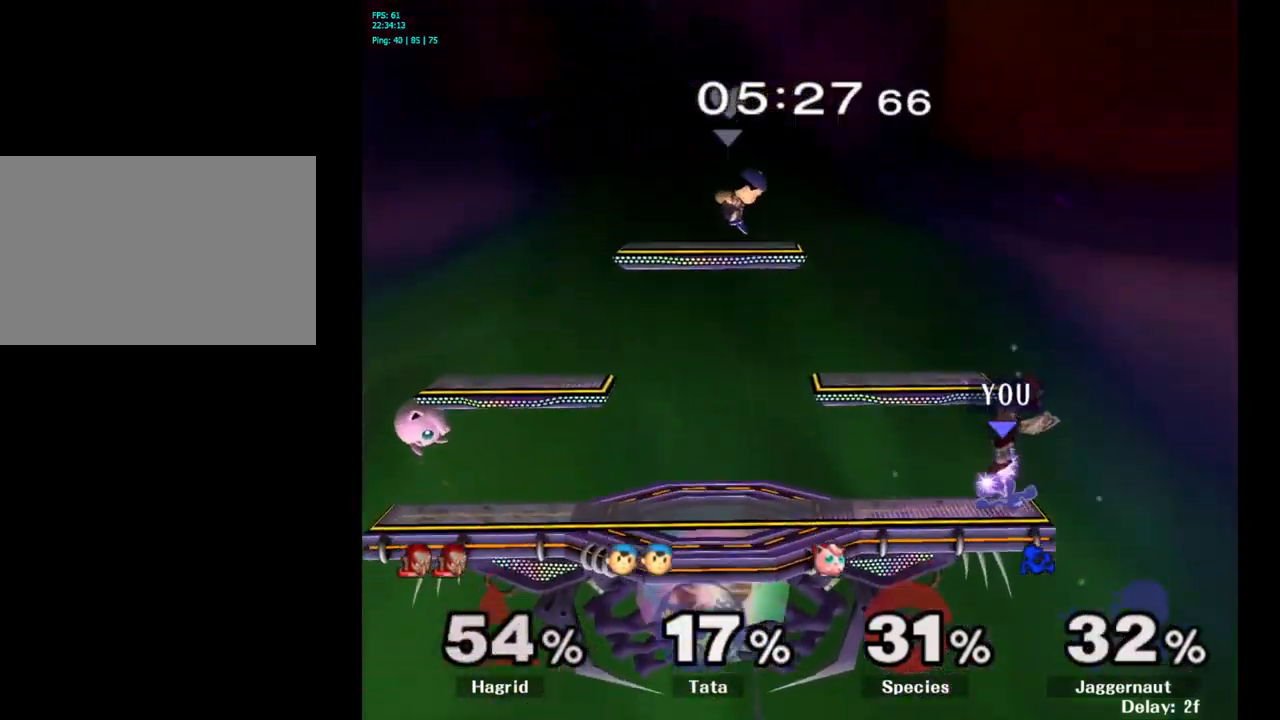
{"buttons": [], "left_stick": "left", "right_stick": "center", "events": [[400, "left_stick", "left"]]}
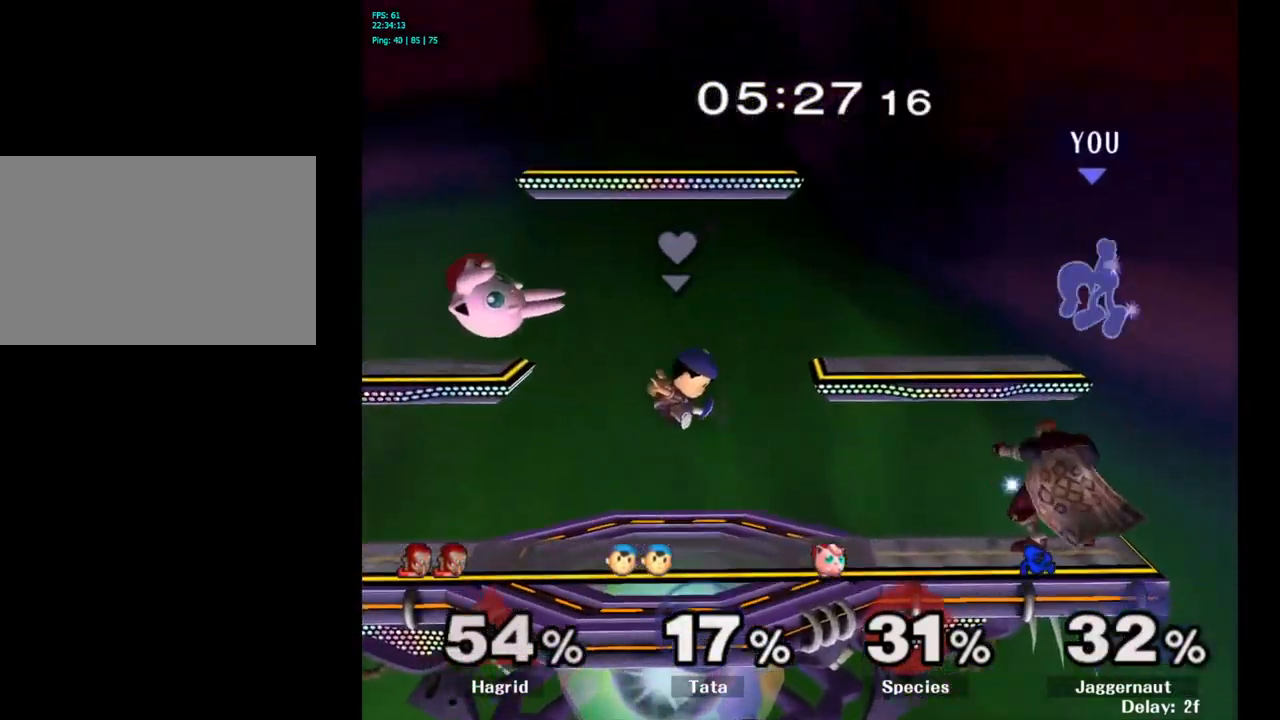
{"buttons": ["R1"], "left_stick": "left", "right_stick": "center", "events": [[351, "R1", "down"]]}
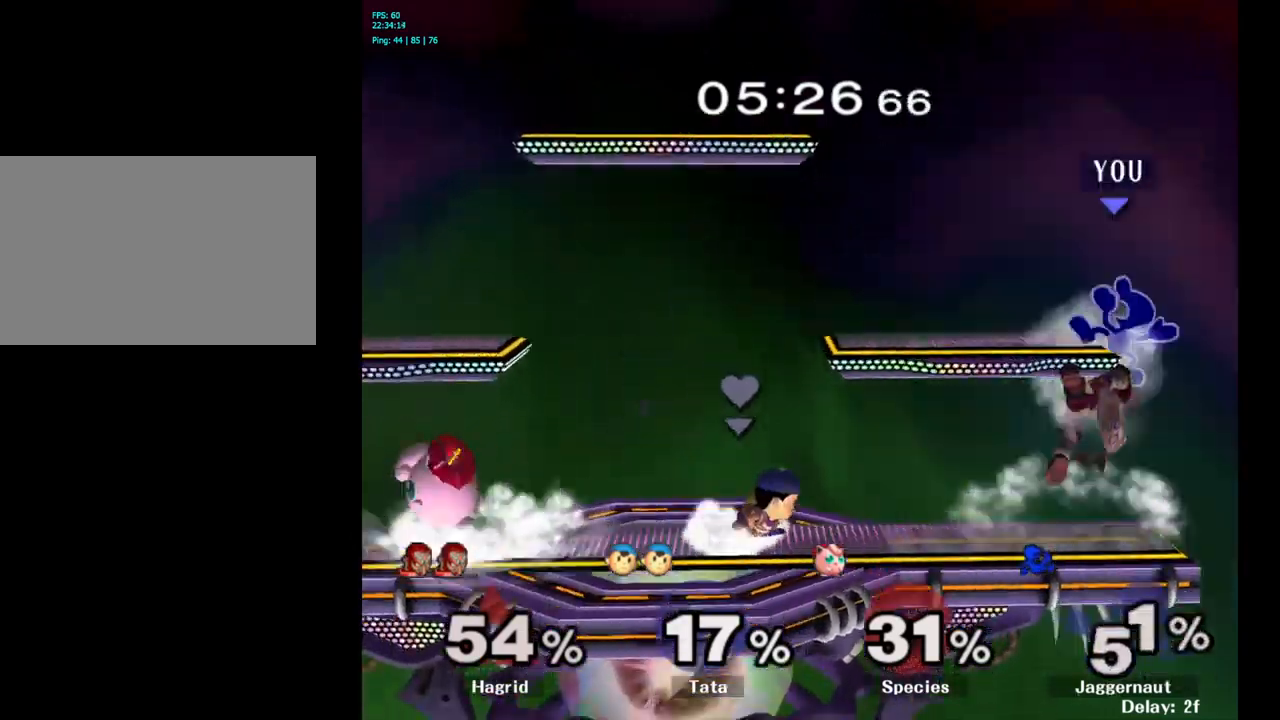
{"buttons": [], "left_stick": "right", "right_stick": "center", "events": [[83, "R1", "up"], [483, "left_stick", "right"]]}
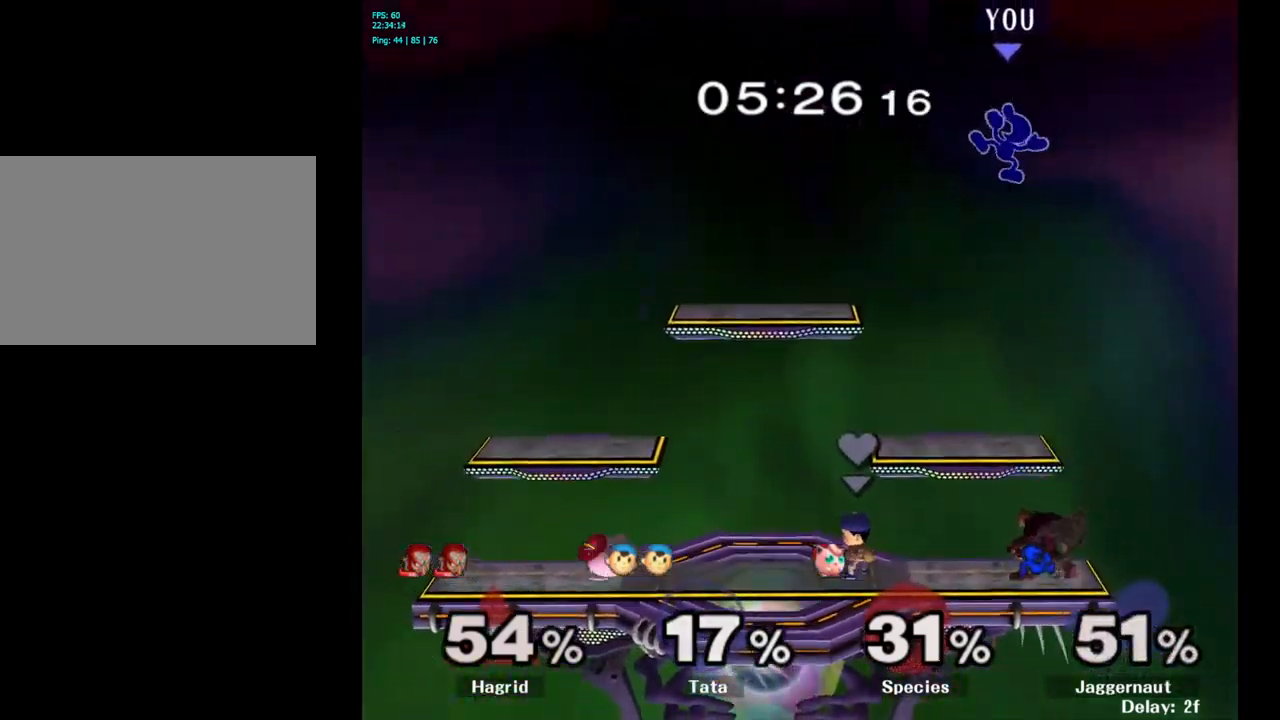
{"buttons": [], "left_stick": "center", "right_stick": "center", "events": [[150, "left_stick", "left"], [283, "left_stick", "right"], [366, "left_stick", "left"], [483, "left_stick", "center"]]}
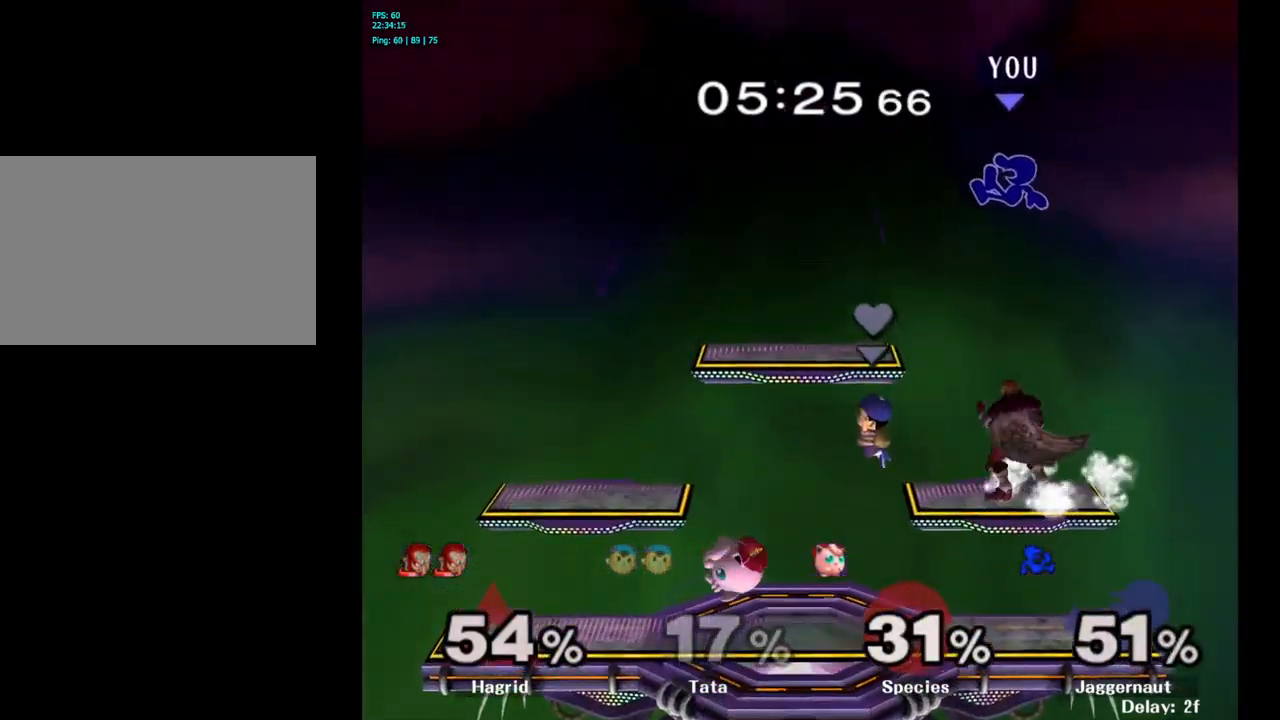
{"buttons": [], "left_stick": "center", "right_stick": "center", "events": [[16, "Y", "down"], [133, "Y", "up"], [133, "left_stick", "right"], [200, "Y", "down"], [316, "left_stick", "center"], [333, "Y", "up"]]}
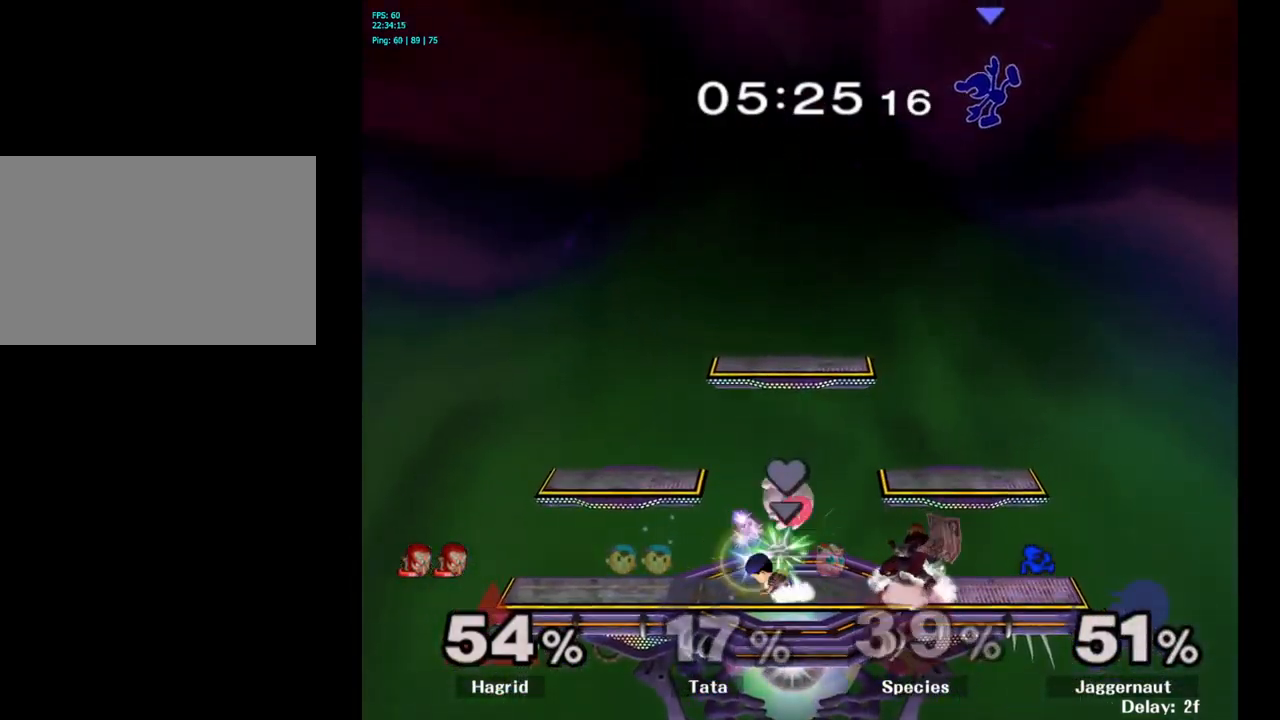
{"buttons": [], "left_stick": "right", "right_stick": "center", "events": [[116, "left_stick", "left"], [283, "right_stick", "down"], [333, "right_stick", "center"], [400, "left_stick", "right"]]}
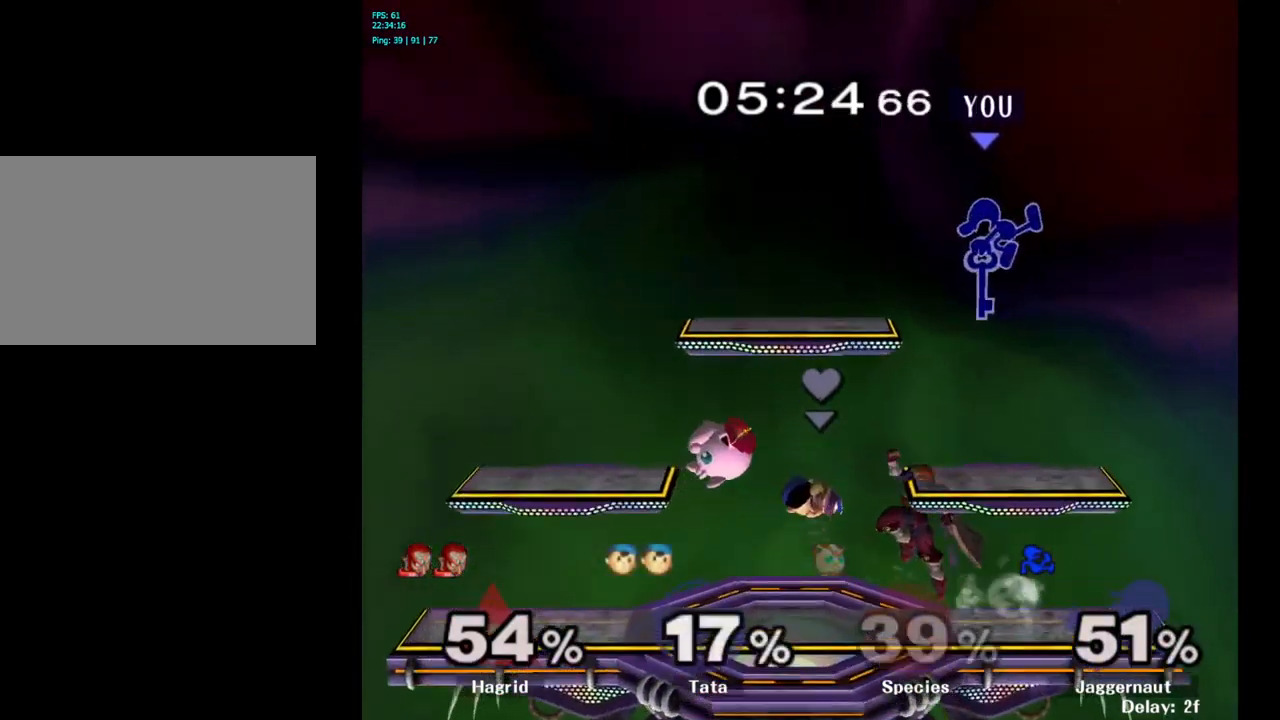
{"buttons": [], "left_stick": "left", "right_stick": "center", "events": [[50, "left_stick", "left"]]}
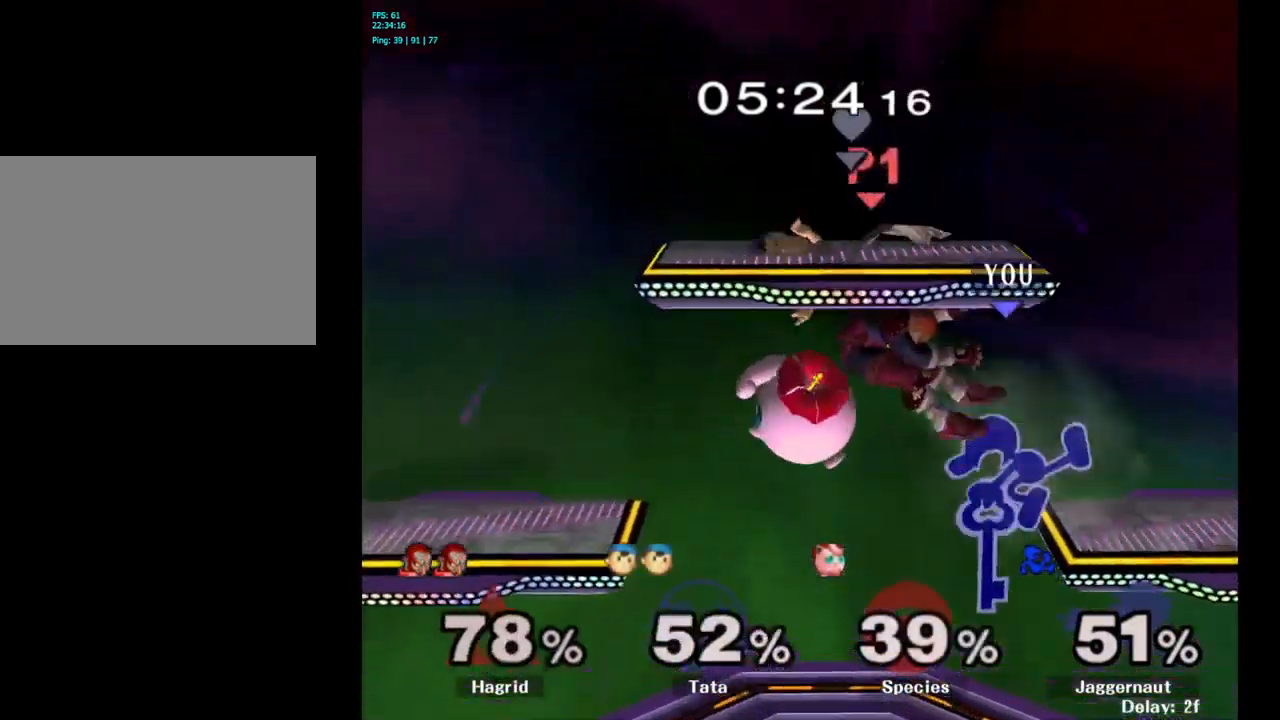
{"buttons": [], "left_stick": "center", "right_stick": "center", "events": [[266, "R1", "down"], [266, "left_stick", "down"], [416, "R1", "up"], [466, "left_stick", "center"]]}
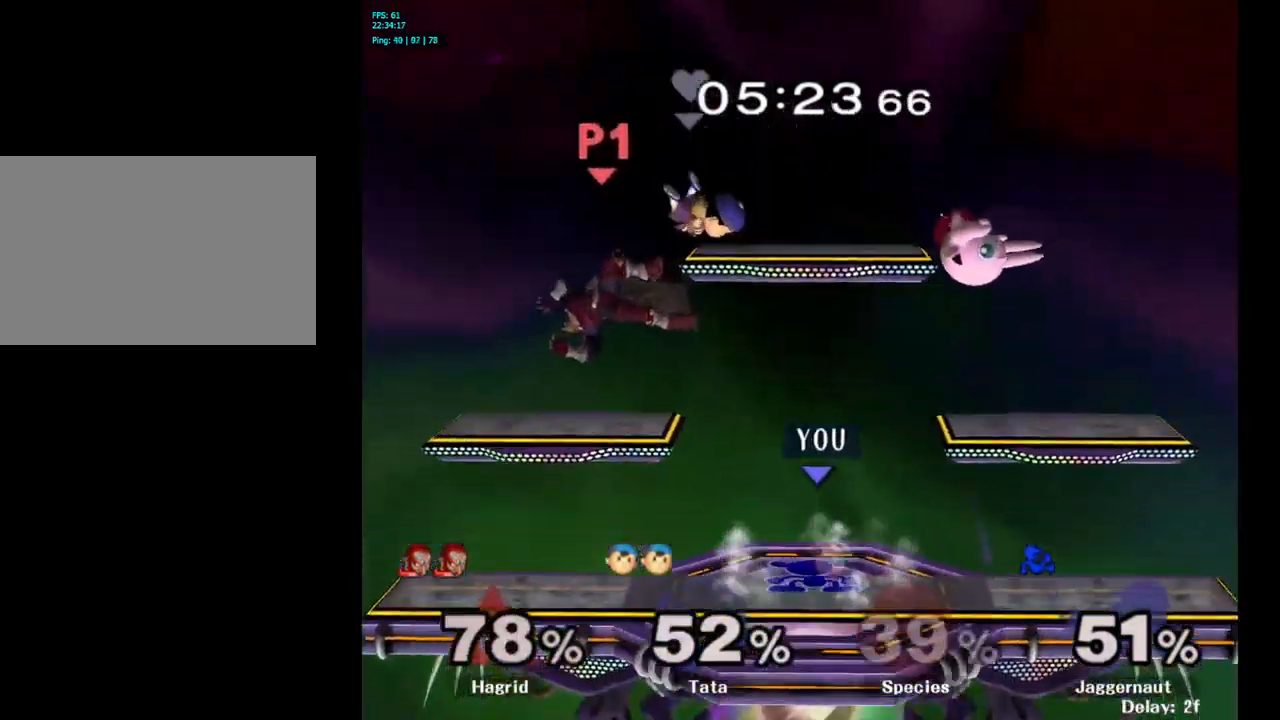
{"buttons": [], "left_stick": "center", "right_stick": "center", "events": [[150, "left_stick", "left"], [283, "left_stick", "center"]]}
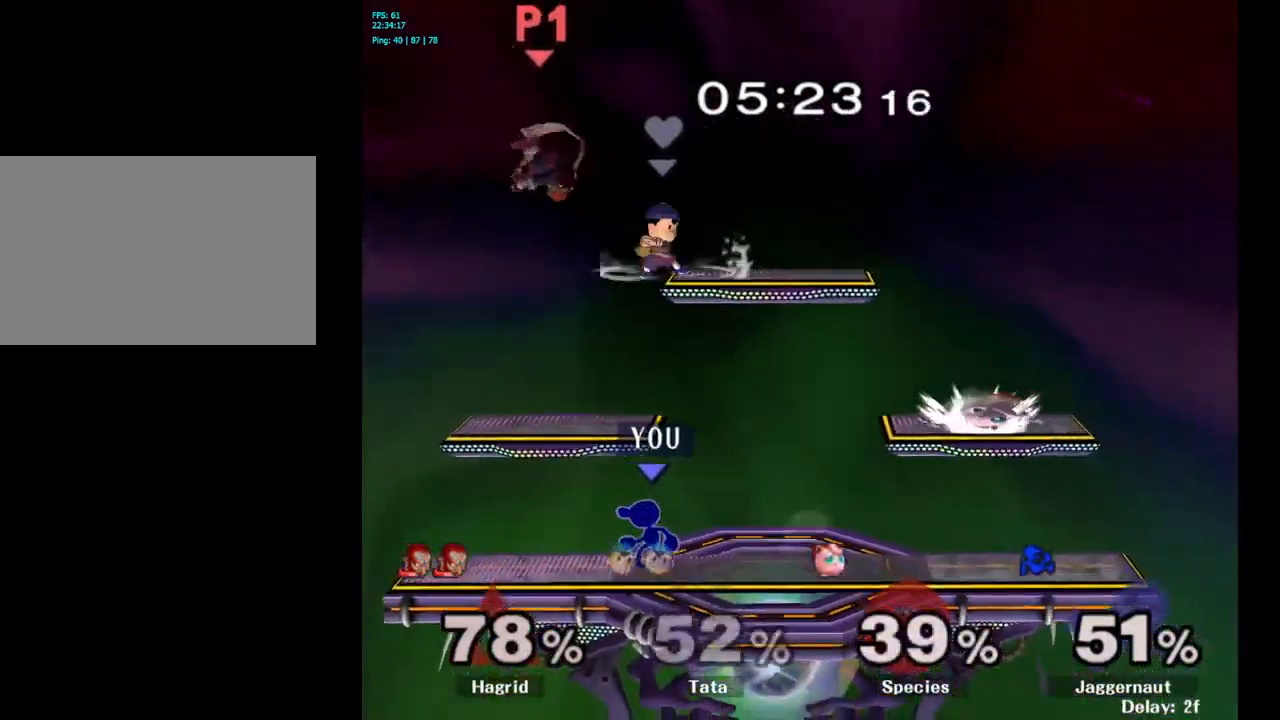
{"buttons": [], "left_stick": "up-left", "right_stick": "center", "events": [[183, "Y", "down"], [200, "Y", "up"], [300, "A", "down"], [316, "A", "up"], [383, "A", "down"], [466, "A", "up"], [500, "left_stick", "up-left"]]}
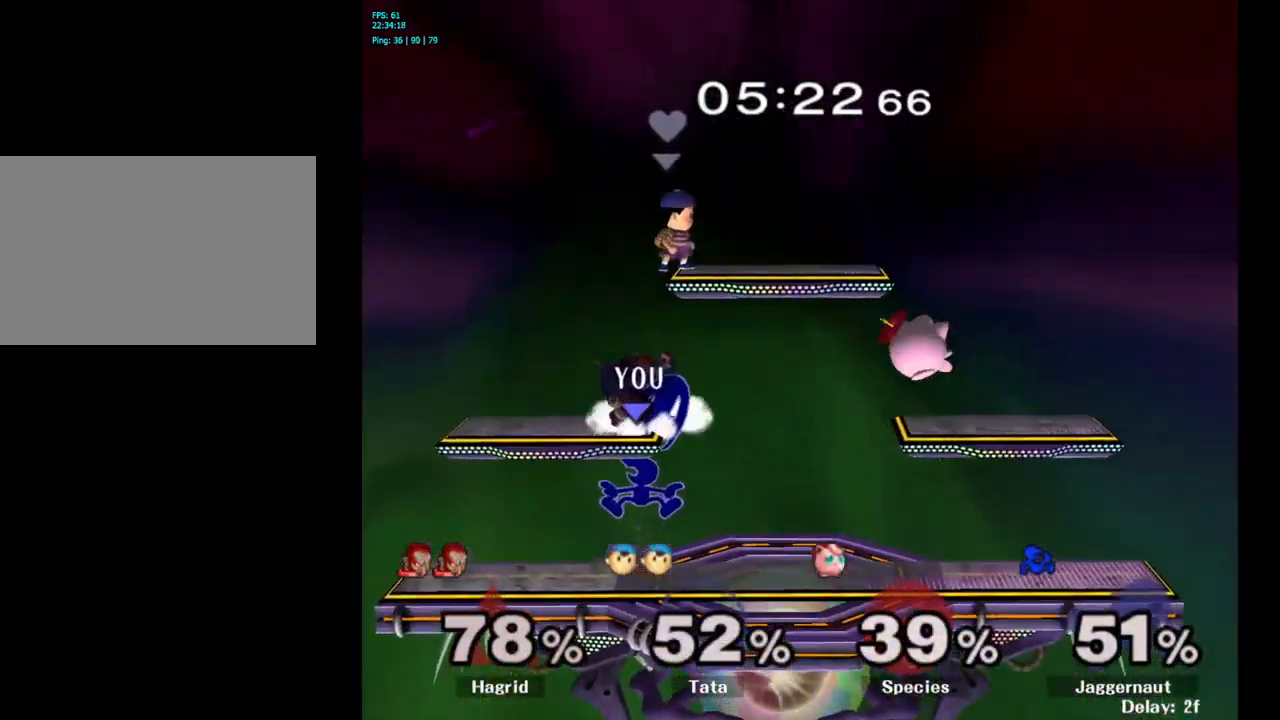
{"buttons": [], "left_stick": "left", "right_stick": "center", "events": [[16, "left_stick", "left"], [300, "R1", "down"], [483, "R1", "up"]]}
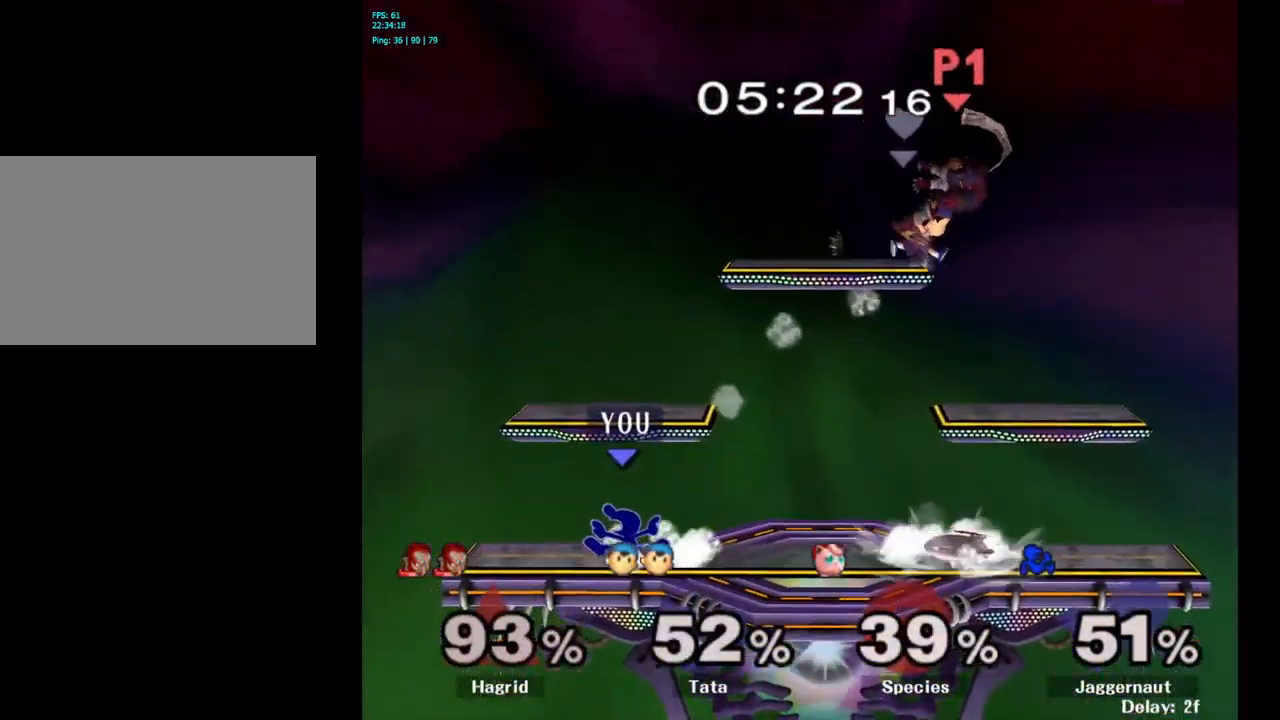
{"buttons": [], "left_stick": "down", "right_stick": "center", "events": [[16, "left_stick", "center"], [166, "left_stick", "right"], [449, "left_stick", "down"]]}
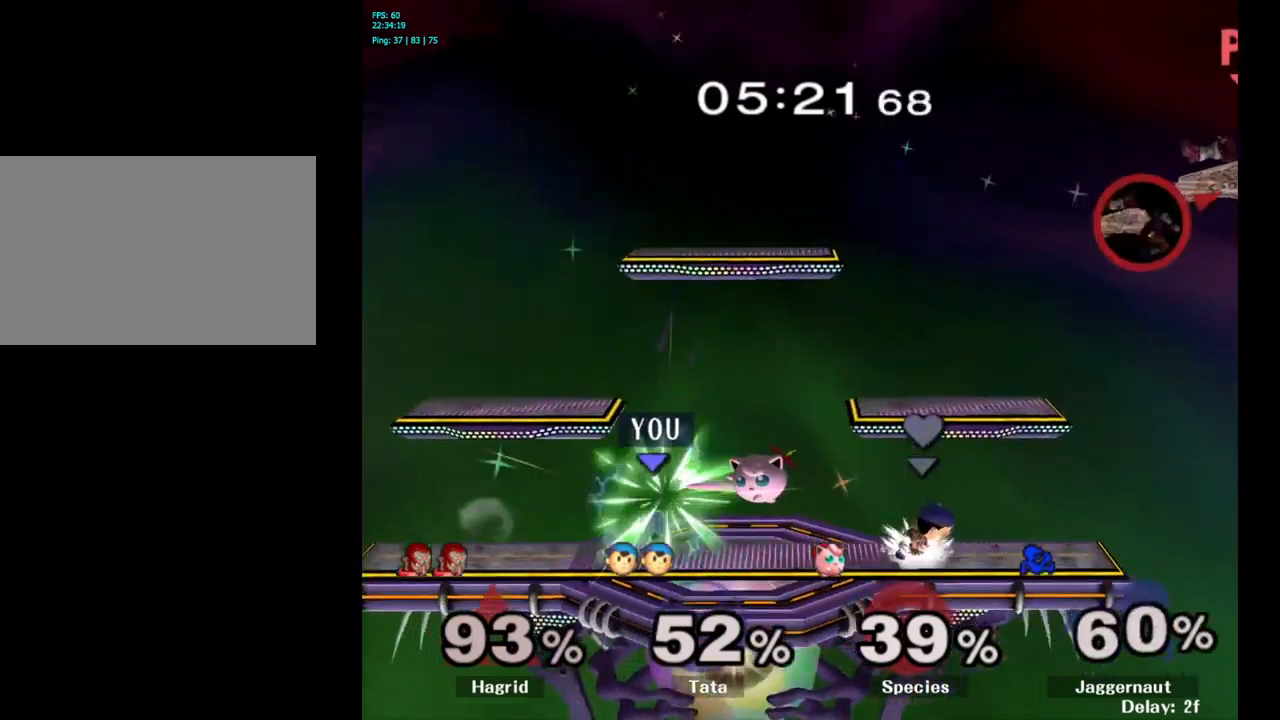
{"buttons": [], "left_stick": "center", "right_stick": "center", "events": [[17, "Y", "down"], [67, "R1", "down"], [233, "Y", "up"], [233, "left_stick", "center"], [317, "R1", "up"]]}
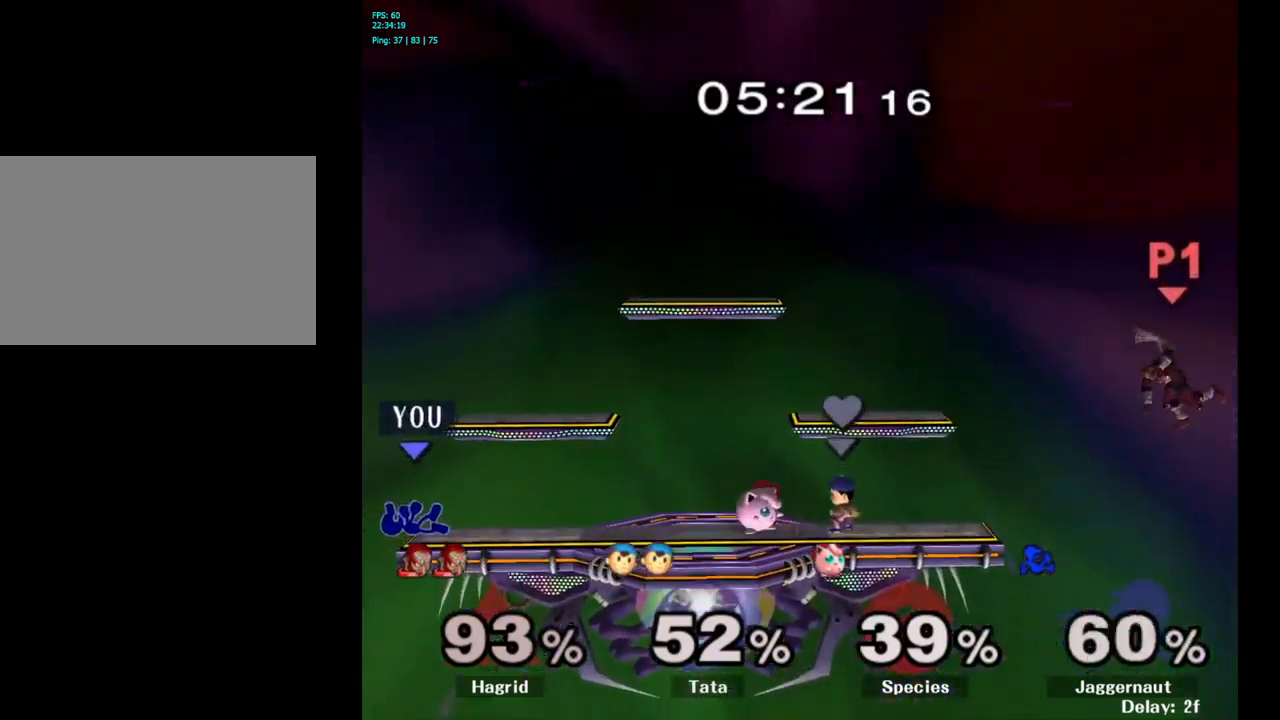
{"buttons": [], "left_stick": "left", "right_stick": "center", "events": [[450, "left_stick", "left"]]}
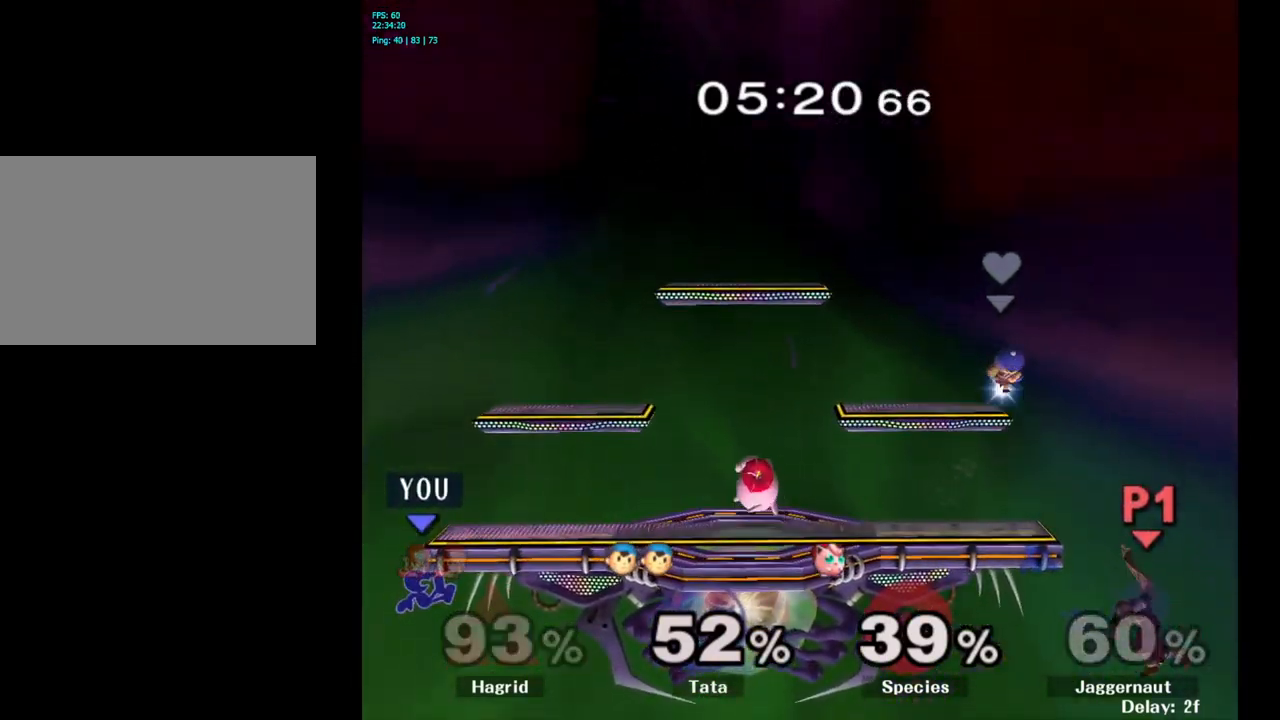
{"buttons": [], "left_stick": "right", "right_stick": "center", "events": [[50, "left_stick", "right"], [67, "Y", "down"], [267, "A", "down"], [367, "Y", "up"], [500, "A", "up"]]}
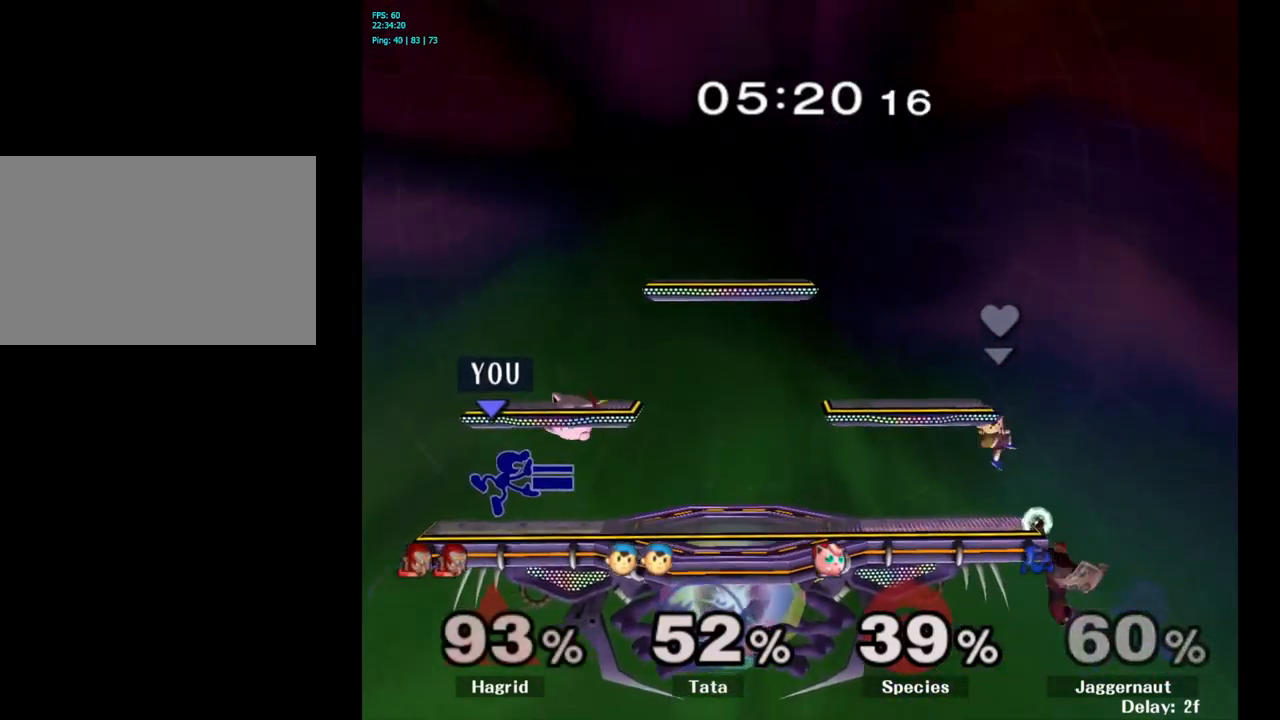
{"buttons": ["A"], "left_stick": "down", "right_stick": "center", "events": [[183, "R1", "down"], [183, "left_stick", "down"], [350, "R1", "up"], [483, "A", "down"]]}
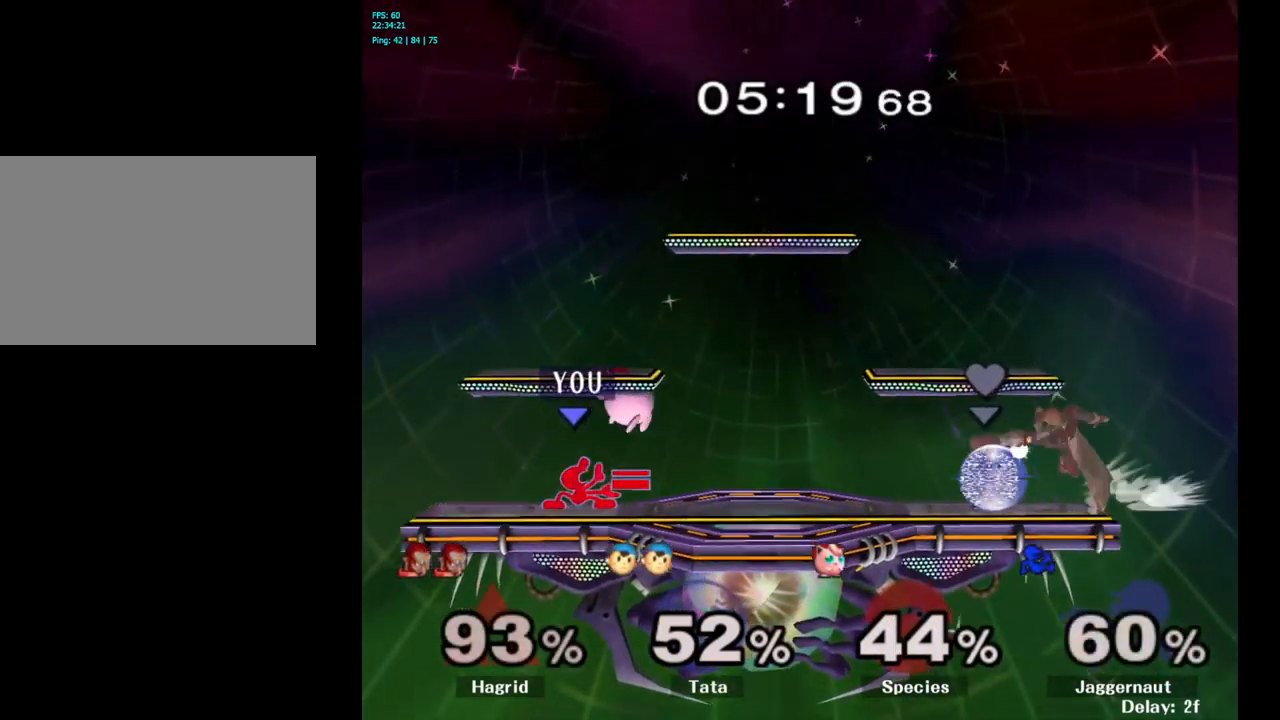
{"buttons": [], "left_stick": "down", "right_stick": "center", "events": [[117, "A", "up"], [217, "A", "down"], [350, "A", "up"]]}